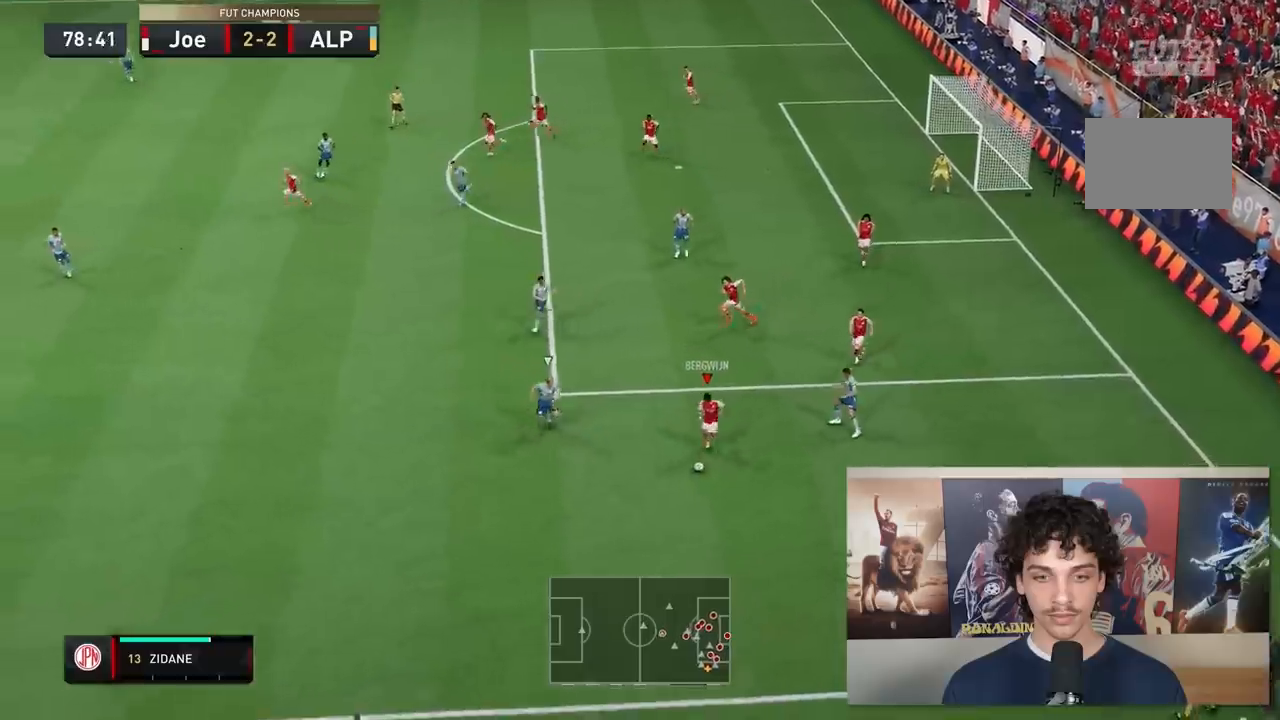
Gameplay with a controller (Xbox layout); each line is a JSON object with the inputs held at the frame after it. "events" lists button and stick changes between this image and that frame as [ms after this image, input, new state], when the widget could be followed in between. Not read: L3 R3.
{"buttons": ["R2"], "left_stick": "down-left", "right_stick": "center", "events": [[200, "left_stick", "down-left"]]}
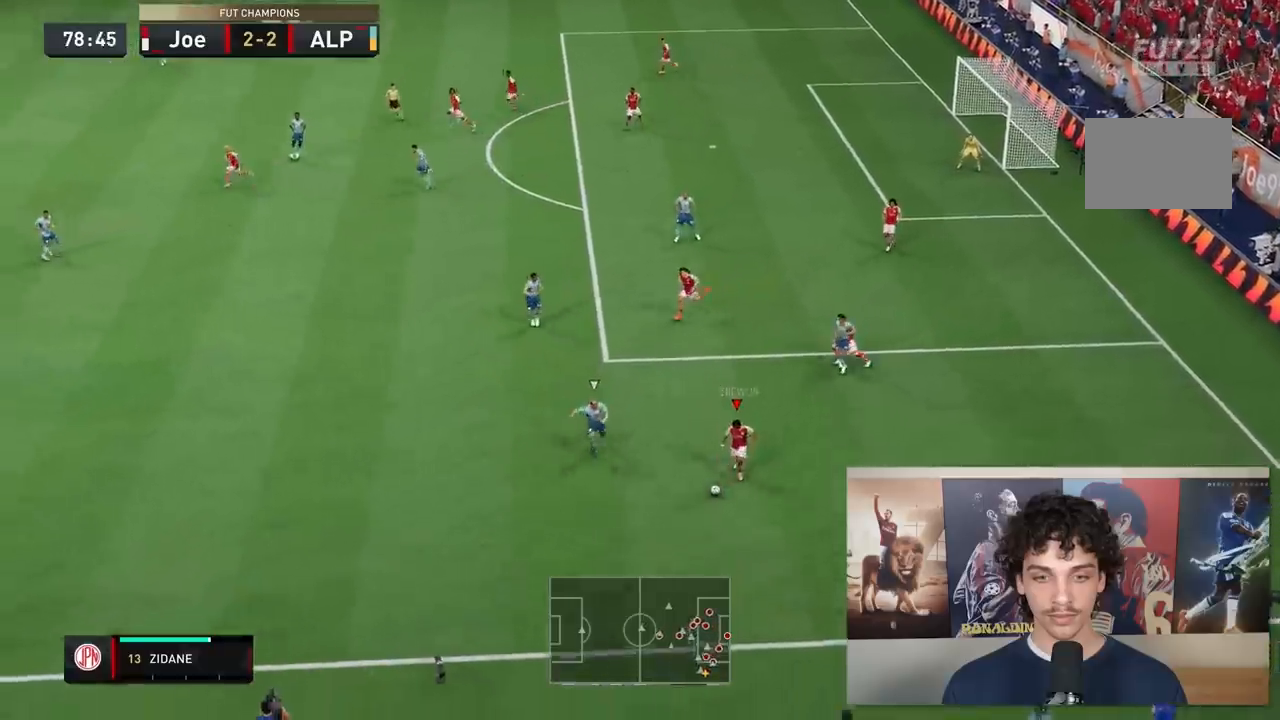
{"buttons": ["Y"], "left_stick": "left", "right_stick": "center", "events": [[250, "R2", "up"], [300, "Y", "down"], [300, "left_stick", "left"], [450, "L2", "down"], [500, "L2", "up"]]}
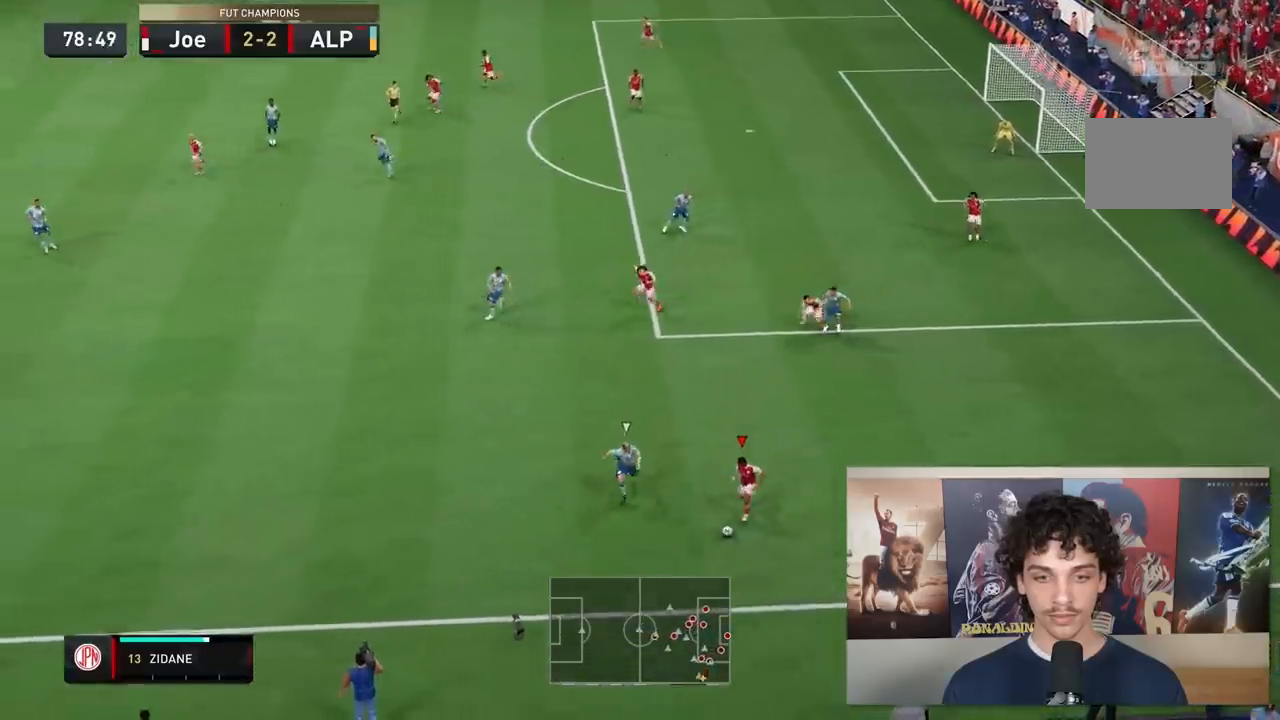
{"buttons": [], "left_stick": "left", "right_stick": "center", "events": [[283, "Y", "up"]]}
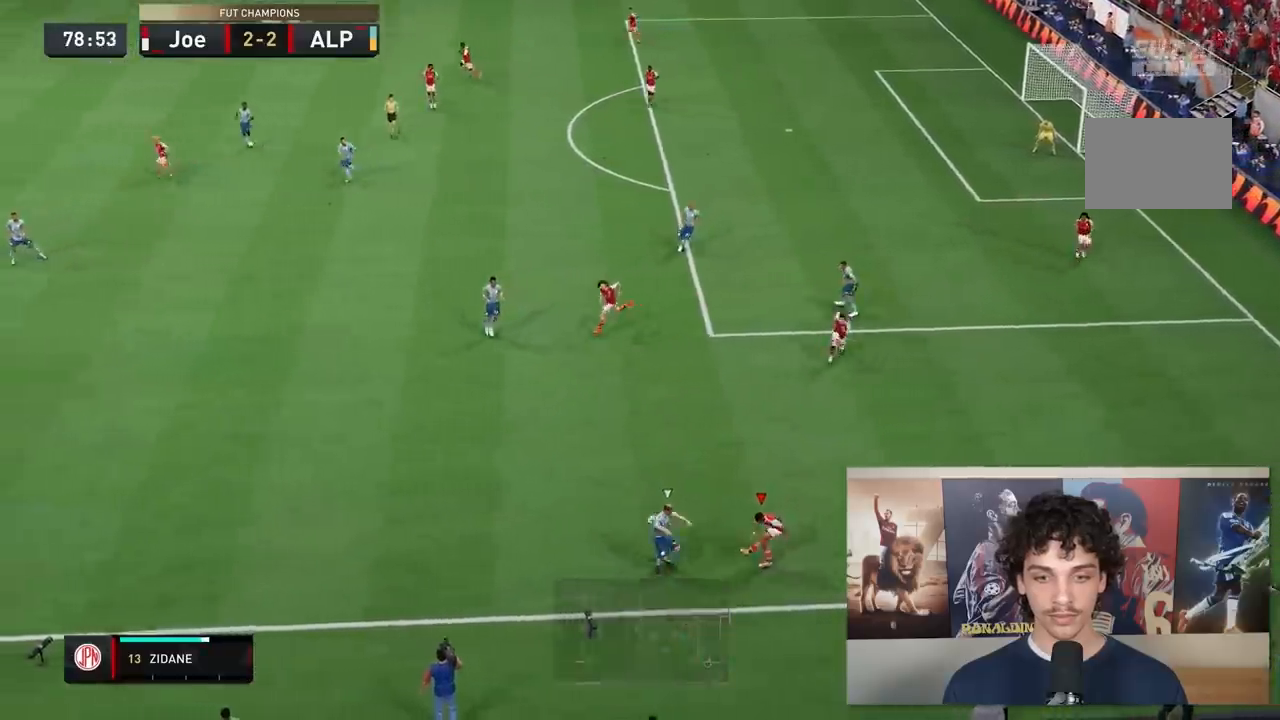
{"buttons": ["R2"], "left_stick": "left", "right_stick": "center", "events": [[300, "R2", "down"]]}
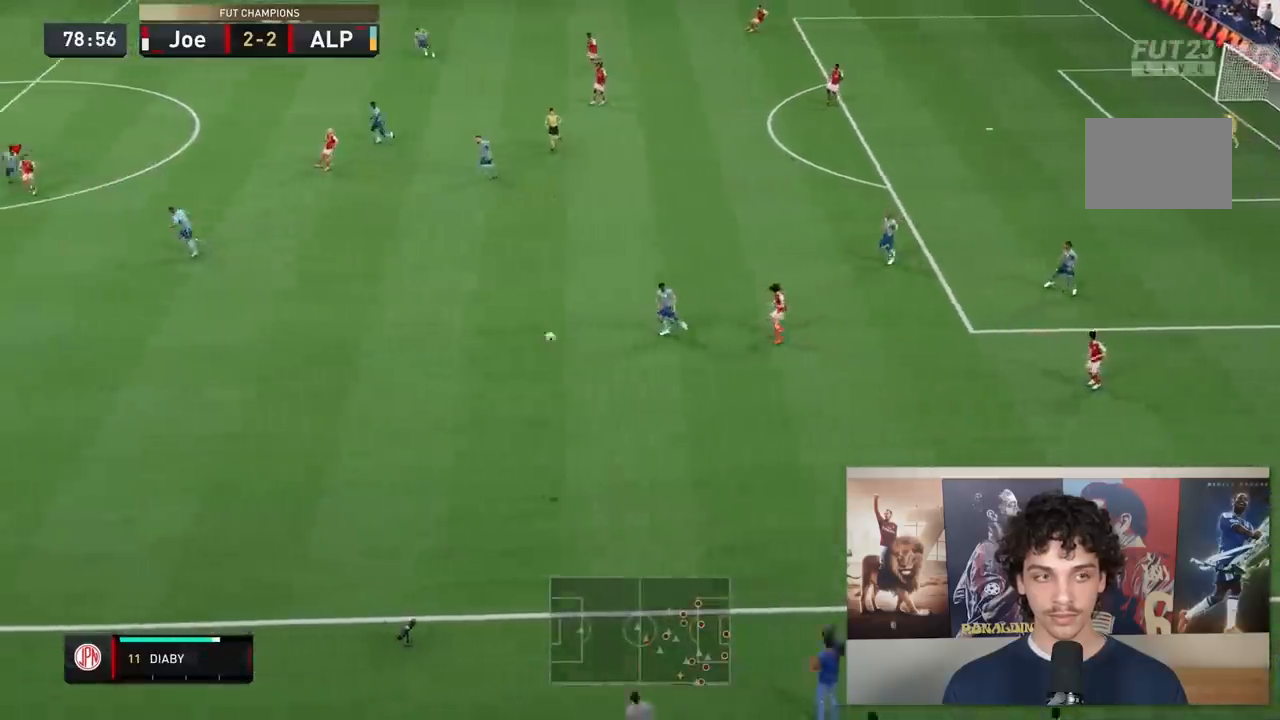
{"buttons": ["R2"], "left_stick": "down-left", "right_stick": "center", "events": [[350, "left_stick", "down-left"]]}
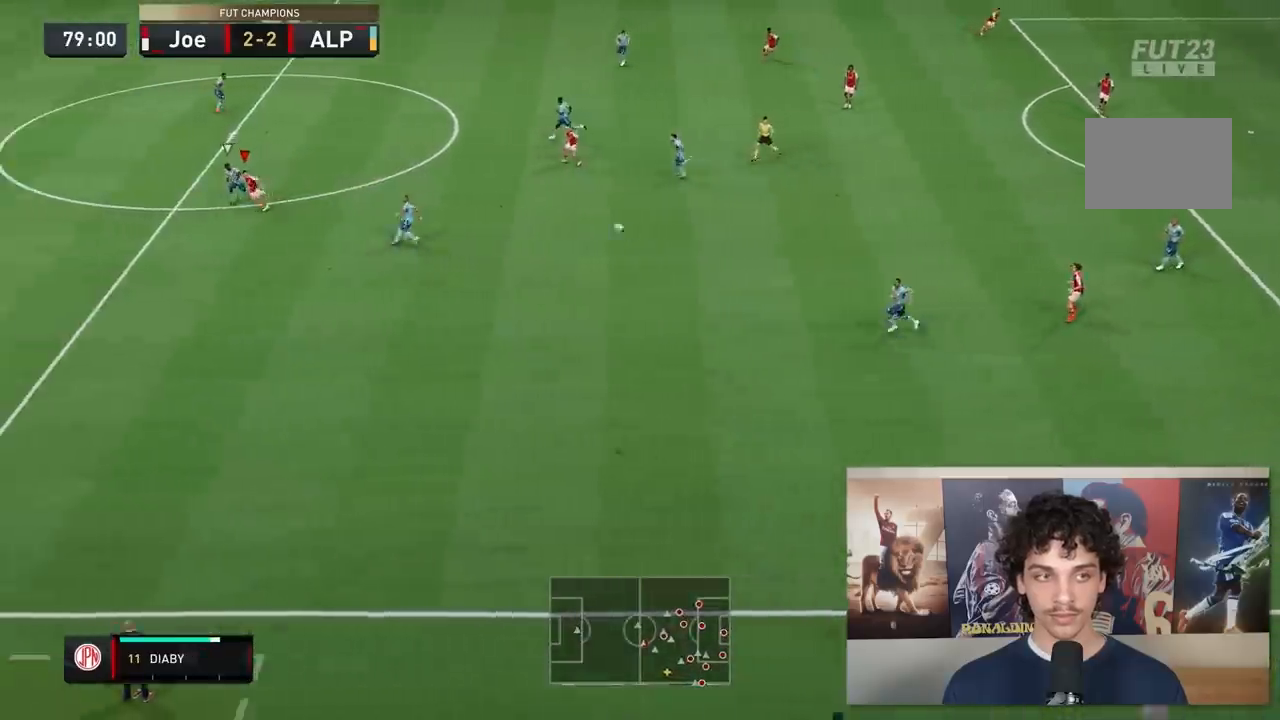
{"buttons": ["R2"], "left_stick": "down-left", "right_stick": "center", "events": []}
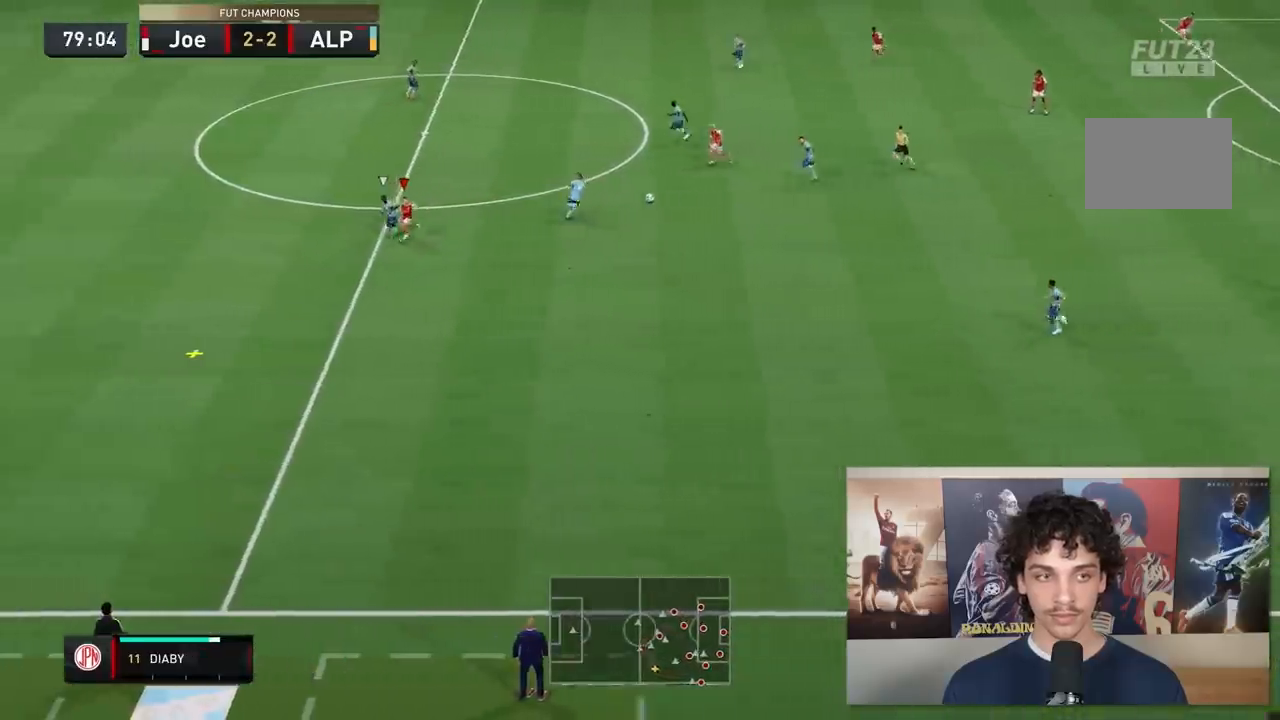
{"buttons": ["R2"], "left_stick": "down-left", "right_stick": "center", "events": []}
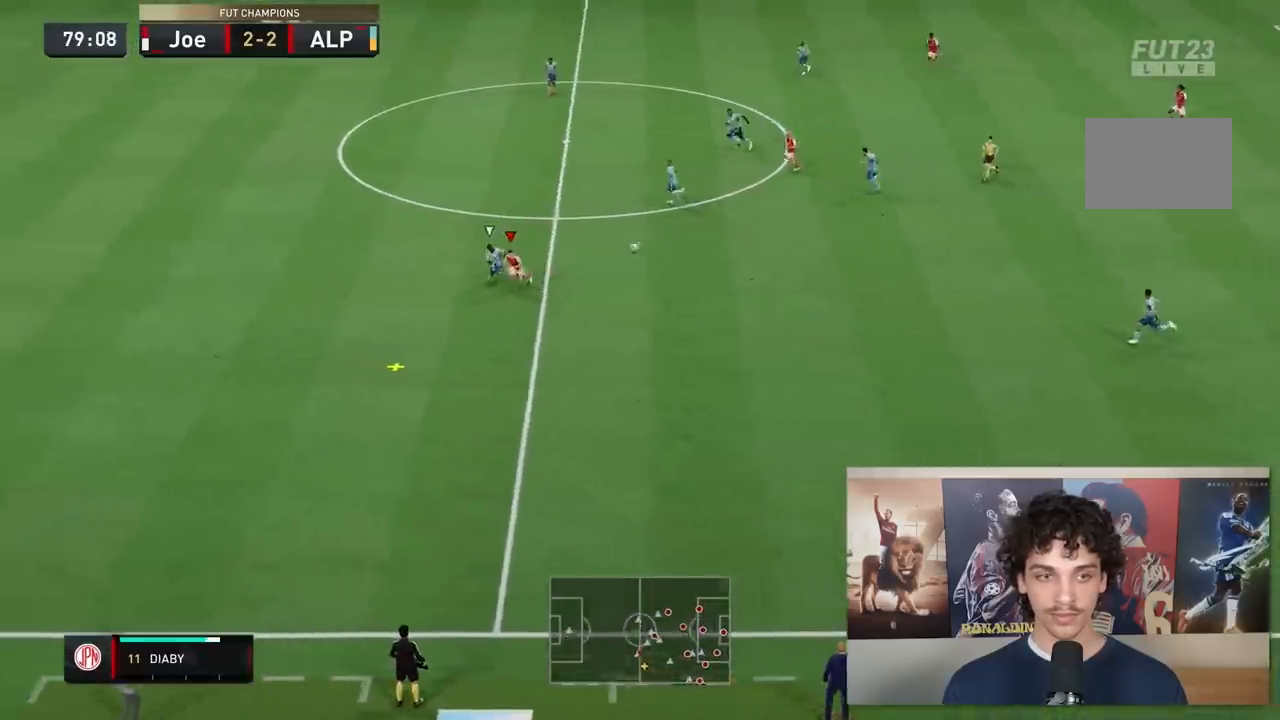
{"buttons": ["R2"], "left_stick": "down-left", "right_stick": "center", "events": []}
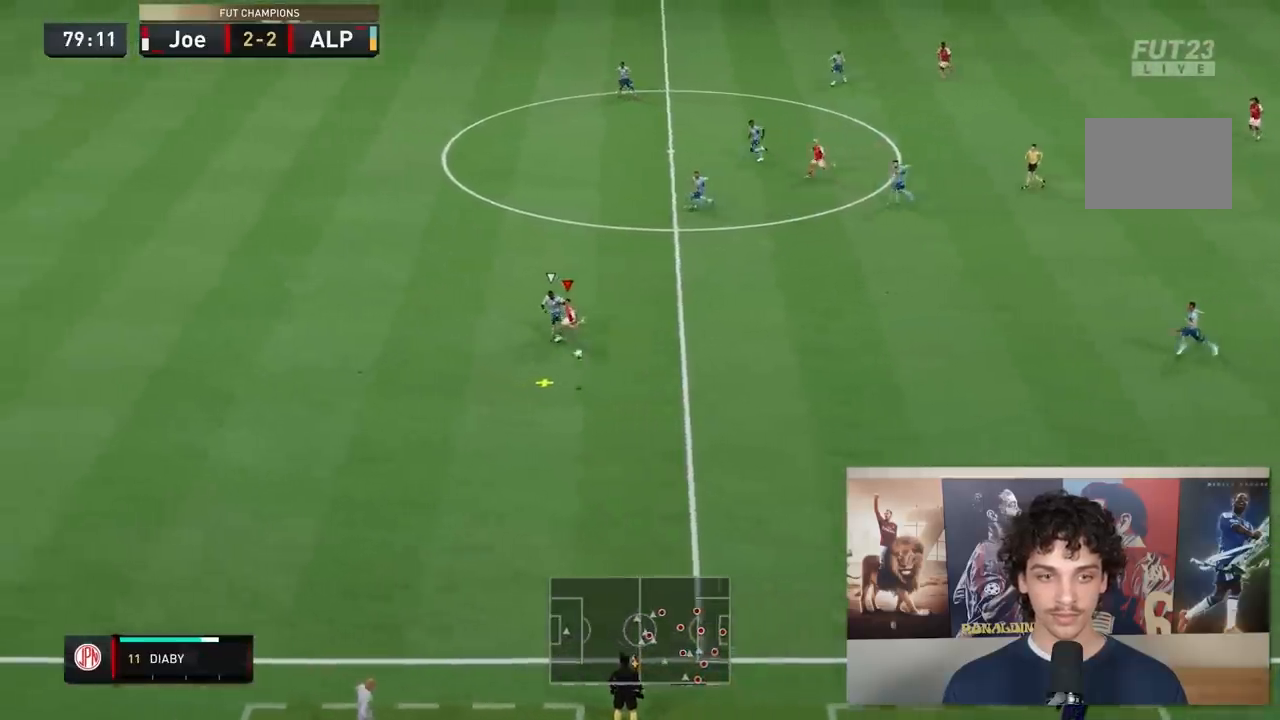
{"buttons": ["R2"], "left_stick": "down-left", "right_stick": "center", "events": []}
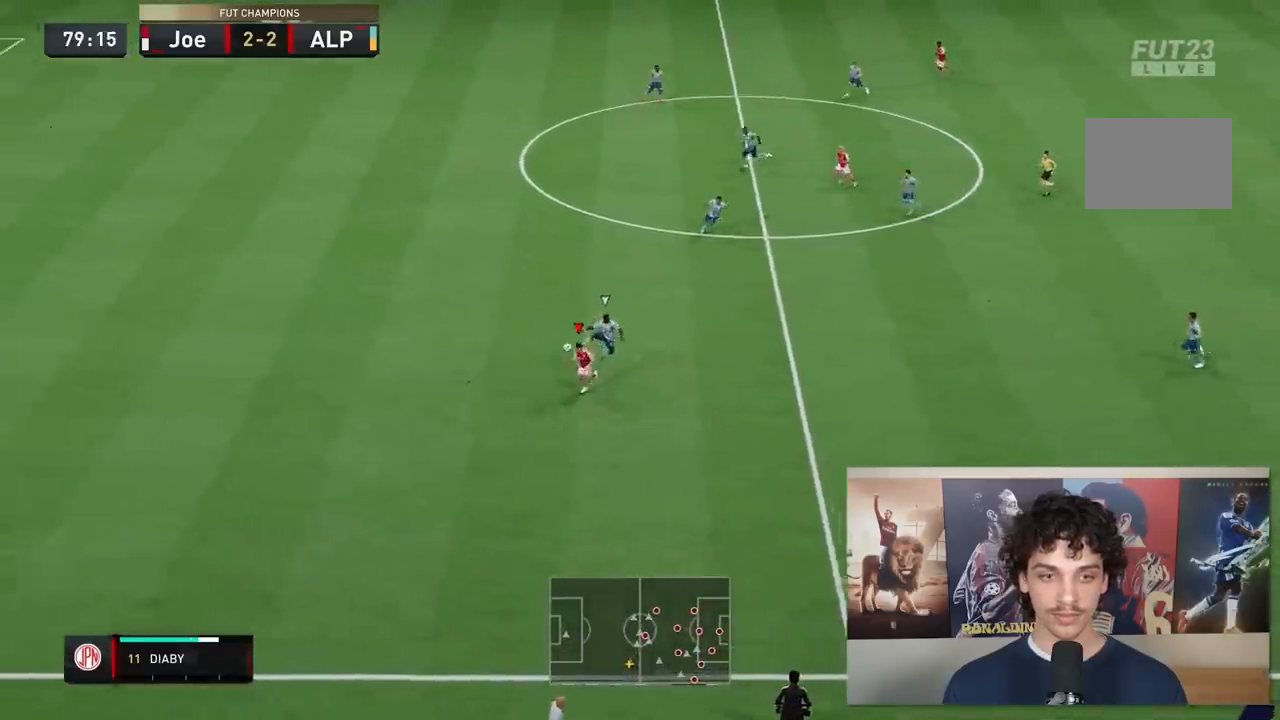
{"buttons": ["R2"], "left_stick": "left", "right_stick": "center", "events": [[233, "left_stick", "left"]]}
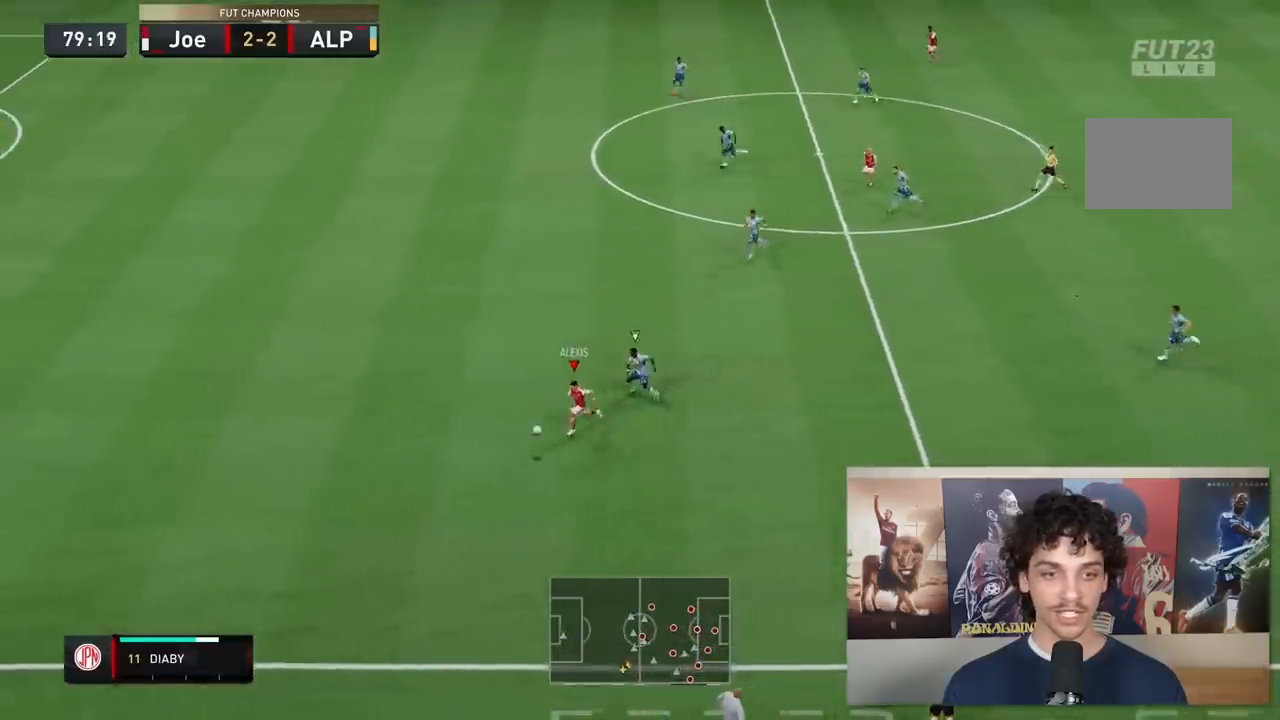
{"buttons": ["R2"], "left_stick": "left", "right_stick": "center", "events": []}
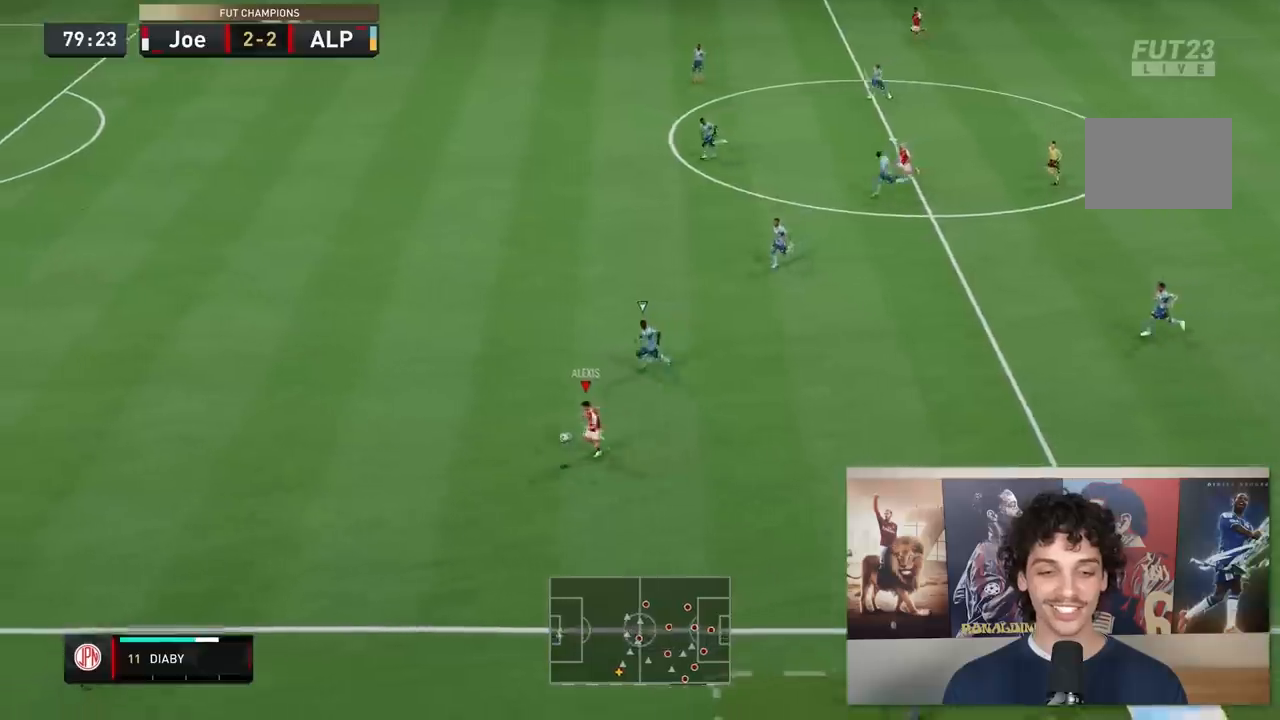
{"buttons": ["R2"], "left_stick": "left", "right_stick": "center", "events": []}
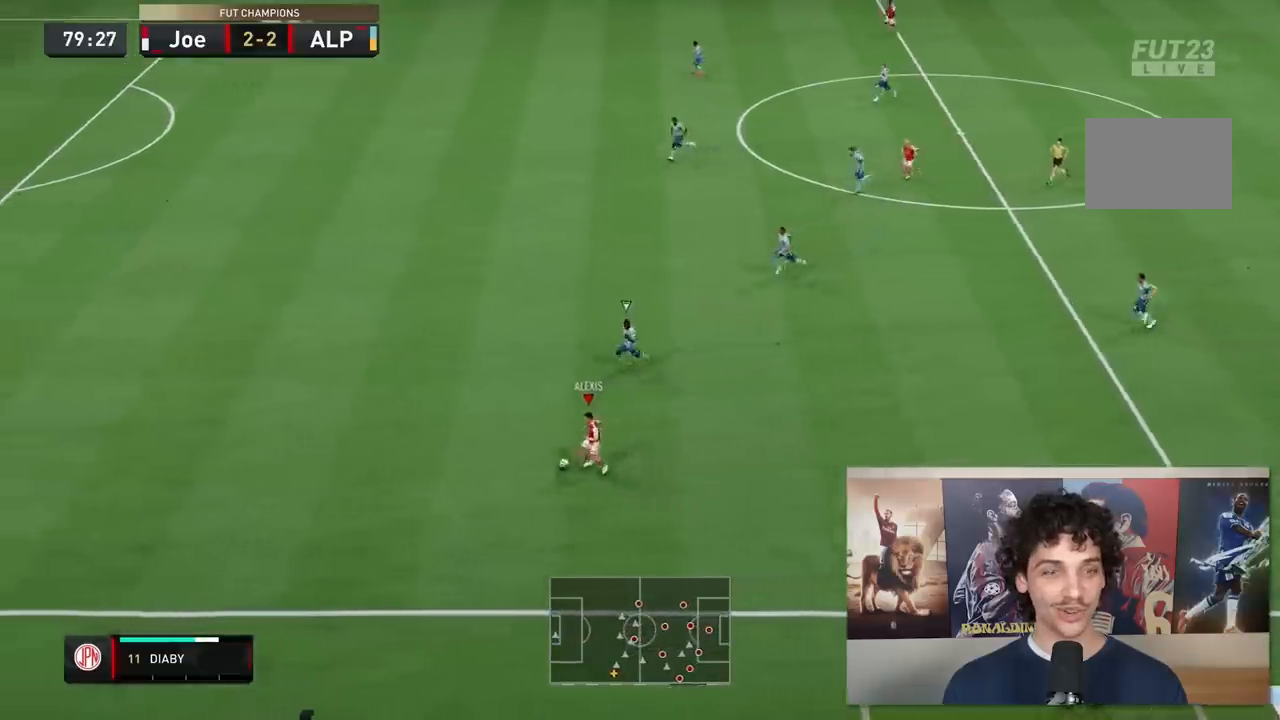
{"buttons": ["R2"], "left_stick": "left", "right_stick": "center", "events": []}
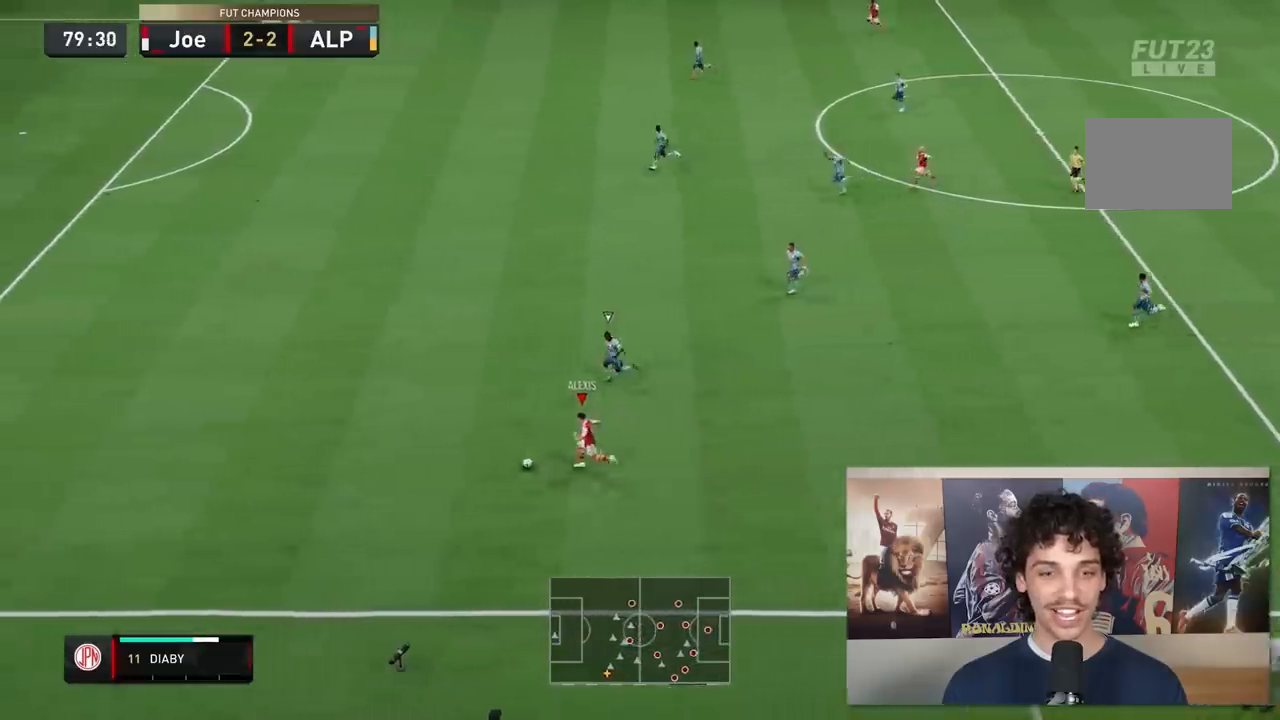
{"buttons": [], "left_stick": "up", "right_stick": "center", "events": [[33, "A", "down"], [33, "R2", "up"], [300, "A", "up"], [367, "left_stick", "up"]]}
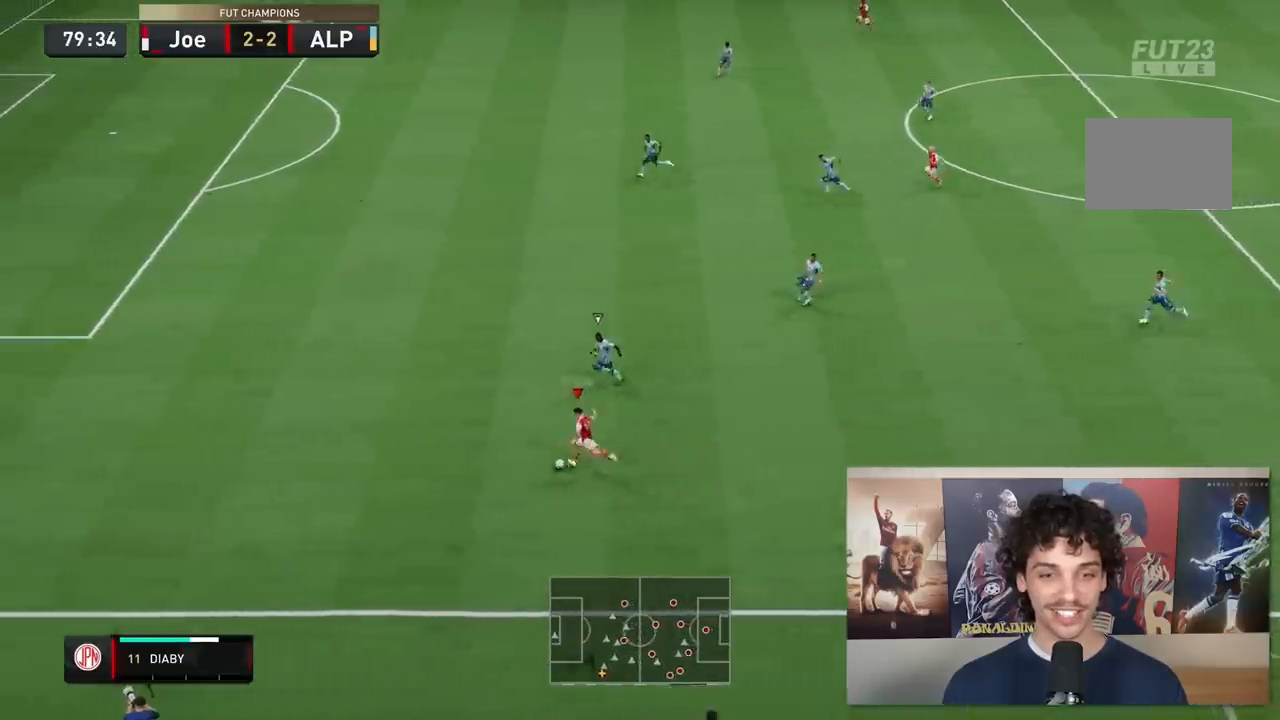
{"buttons": [], "left_stick": "up", "right_stick": "center", "events": []}
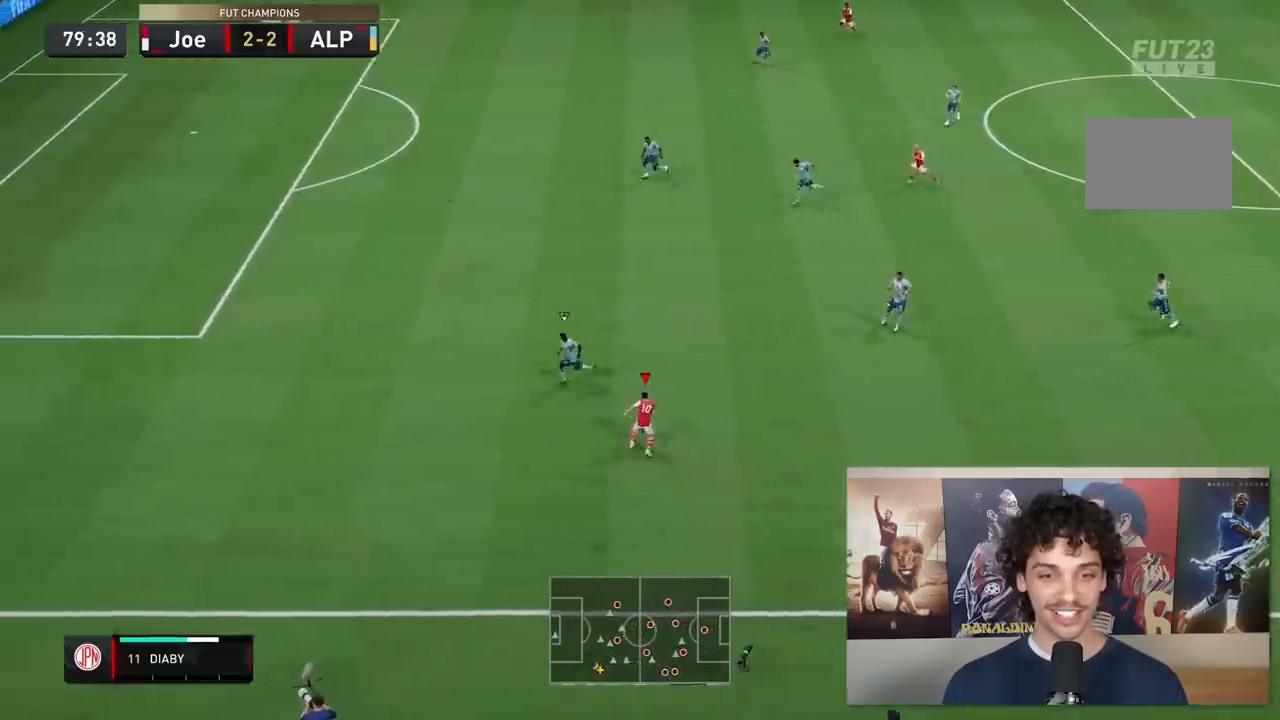
{"buttons": [], "left_stick": "up-left", "right_stick": "center", "events": [[233, "right_stick", "up-left"], [350, "right_stick", "down-left"], [433, "right_stick", "up-left"], [483, "left_stick", "up-left"], [483, "right_stick", "center"]]}
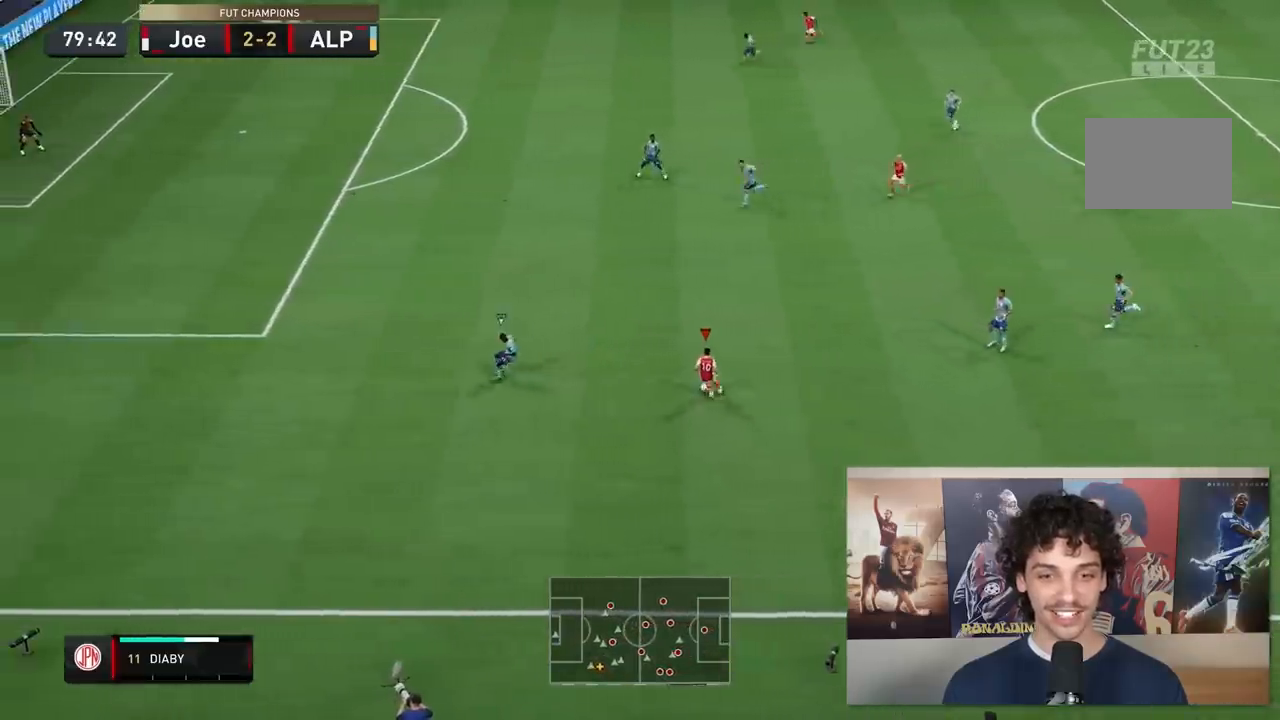
{"buttons": [], "left_stick": "left", "right_stick": "center", "events": [[117, "left_stick", "left"]]}
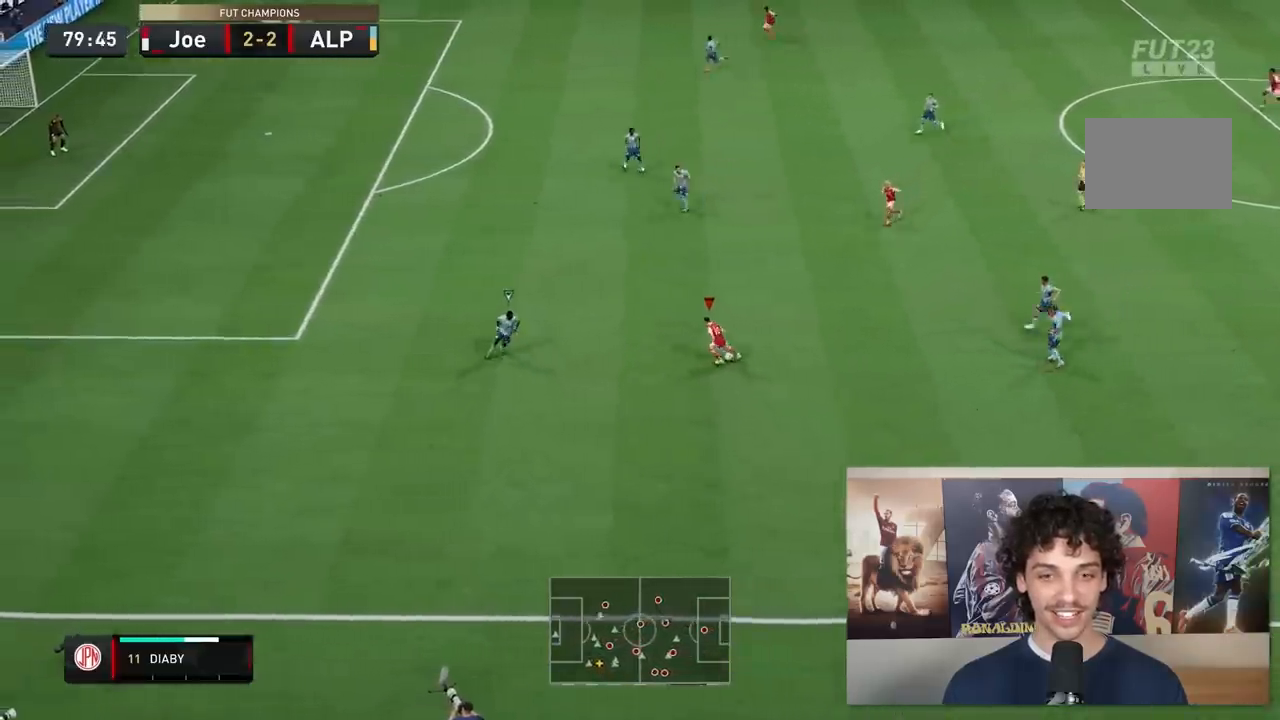
{"buttons": ["R2"], "left_stick": "left", "right_stick": "center", "events": [[50, "left_stick", "up-left"], [317, "left_stick", "left"], [417, "R2", "down"]]}
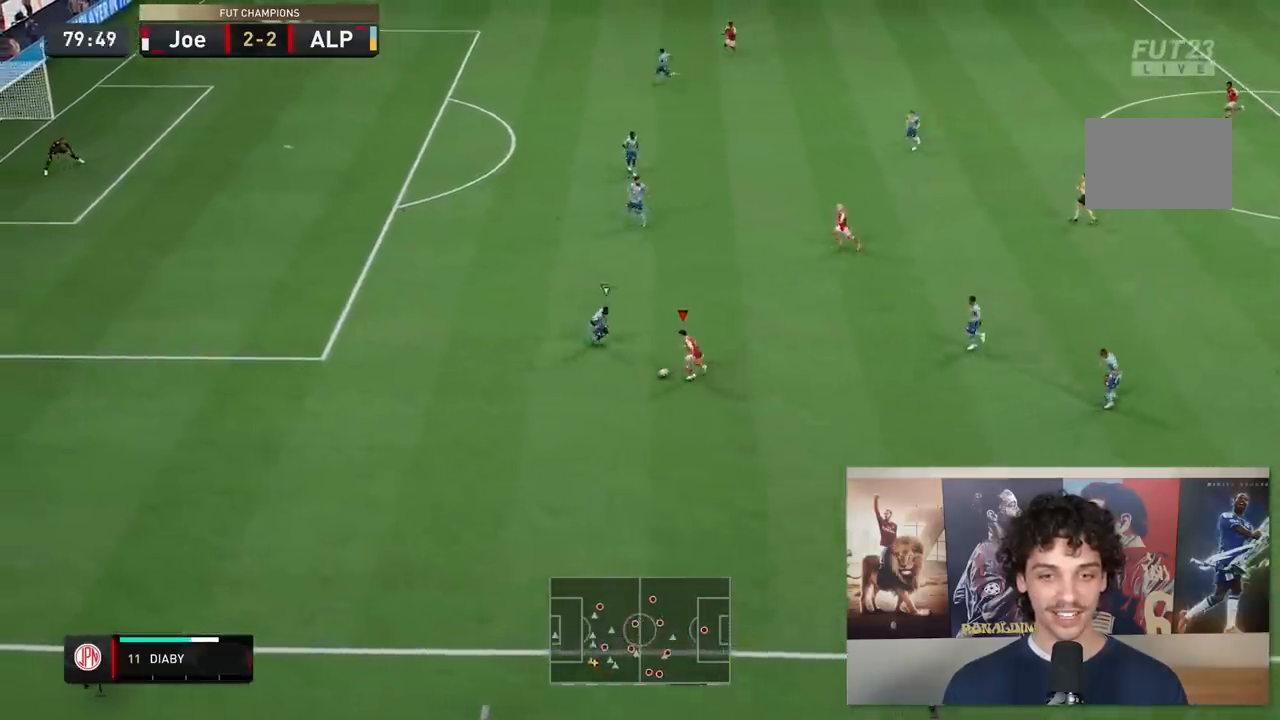
{"buttons": ["R2"], "left_stick": "left", "right_stick": "center", "events": []}
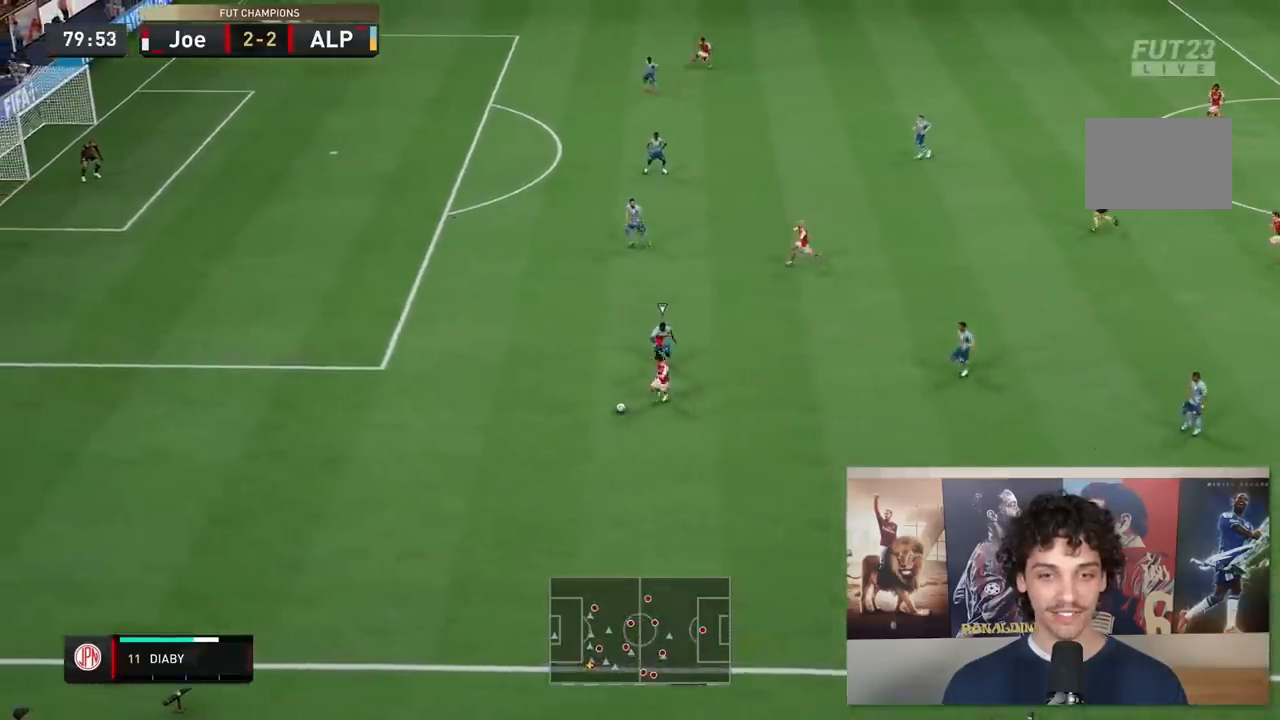
{"buttons": ["R2"], "left_stick": "left", "right_stick": "center", "events": []}
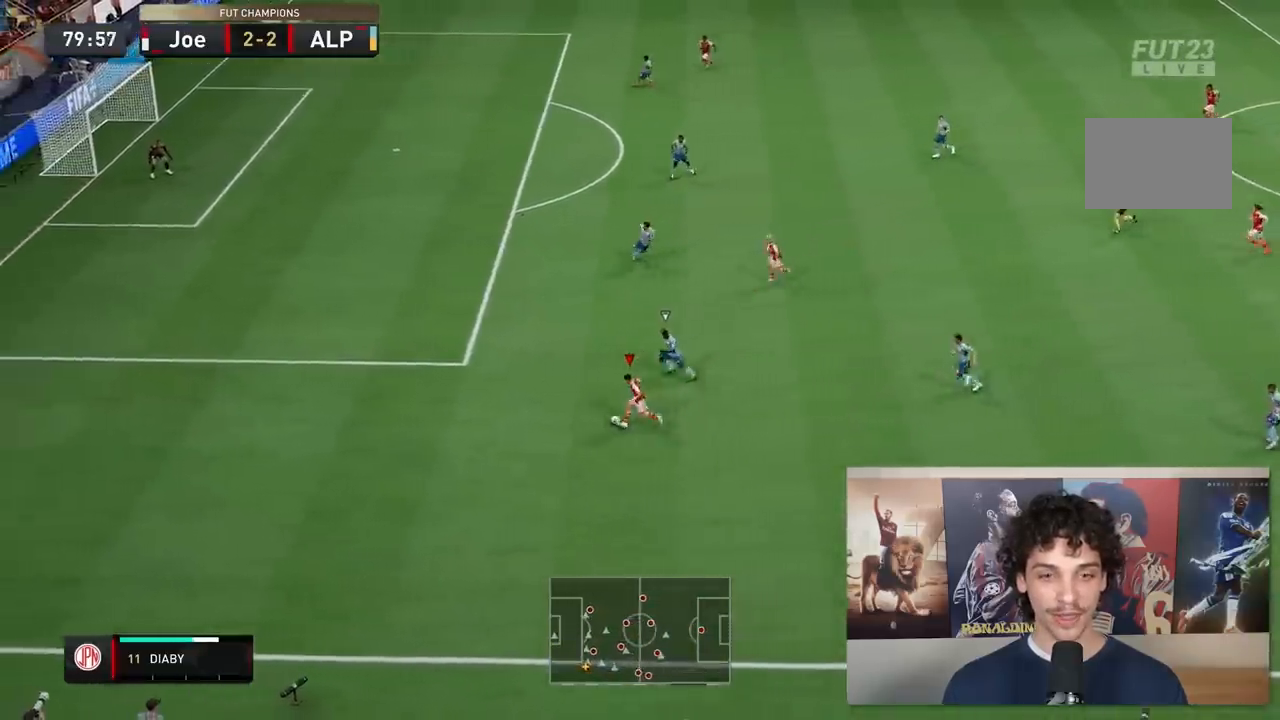
{"buttons": ["R2"], "left_stick": "left", "right_stick": "center", "events": []}
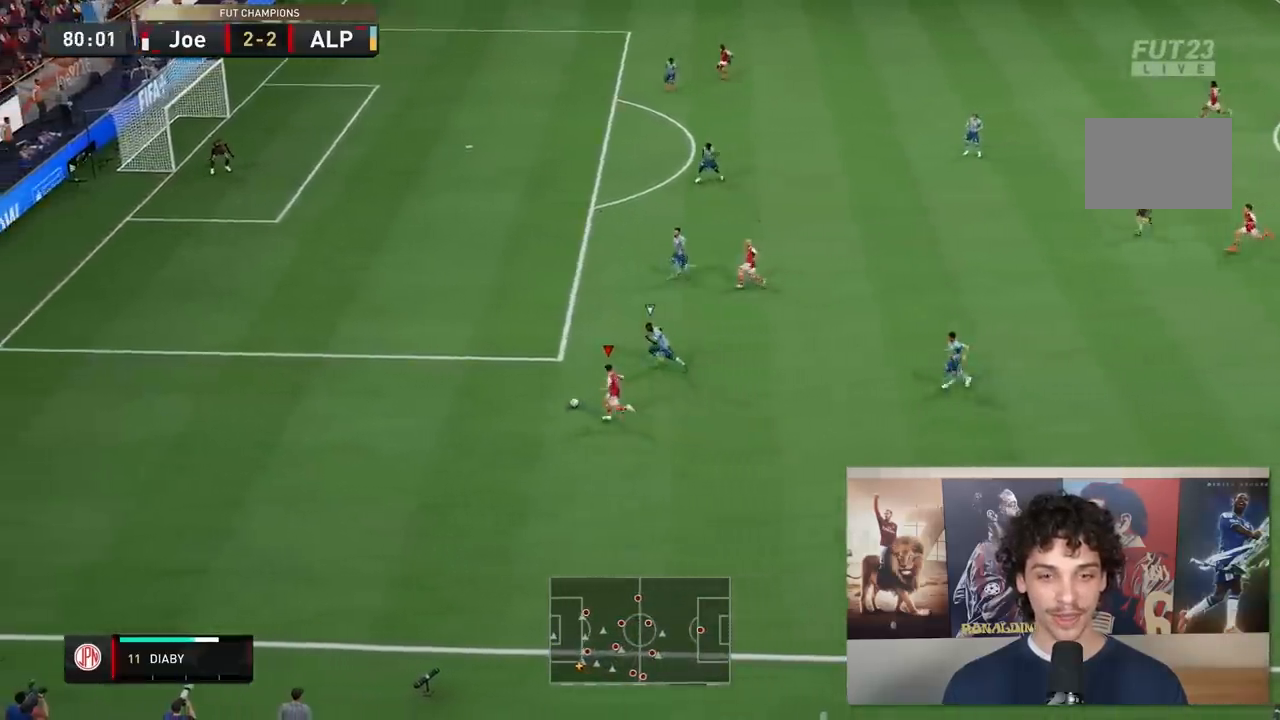
{"buttons": [], "left_stick": "left", "right_stick": "center", "events": [[17, "R2", "up"], [67, "right_stick", "up-left"], [133, "right_stick", "left"], [300, "right_stick", "center"]]}
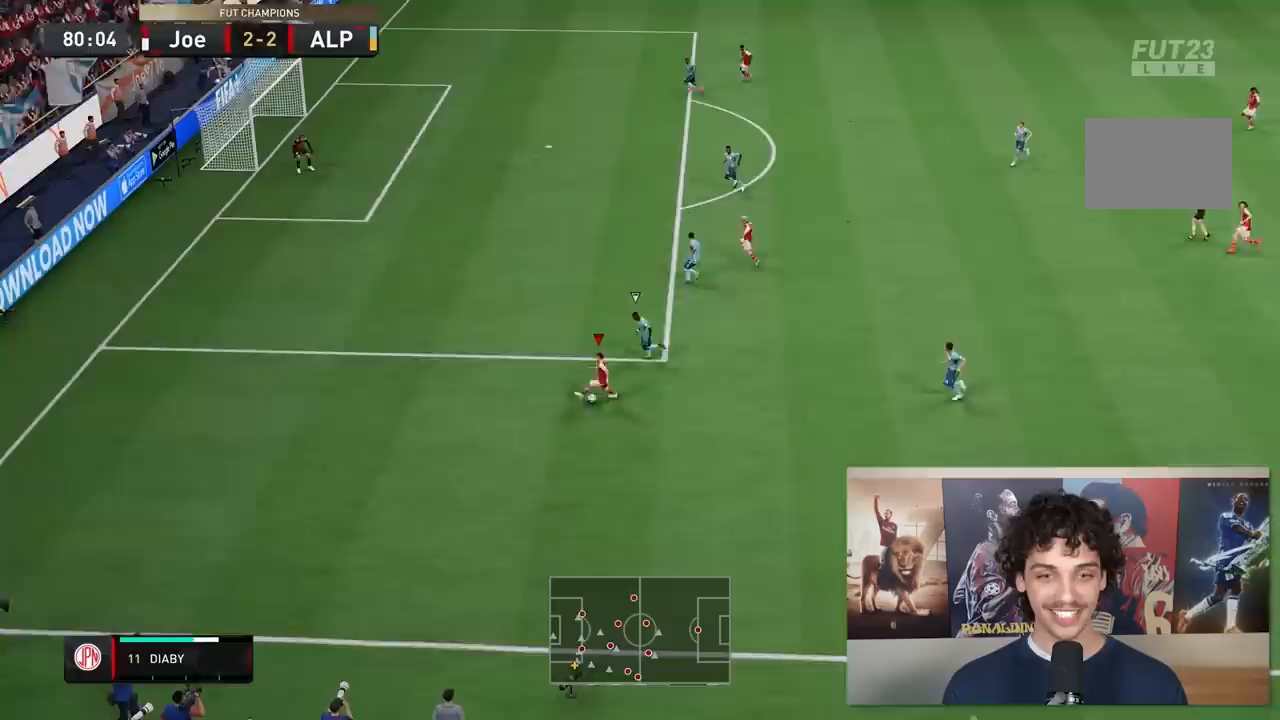
{"buttons": [], "left_stick": "center", "right_stick": "center", "events": [[67, "left_stick", "center"], [200, "A", "down"], [367, "A", "up"]]}
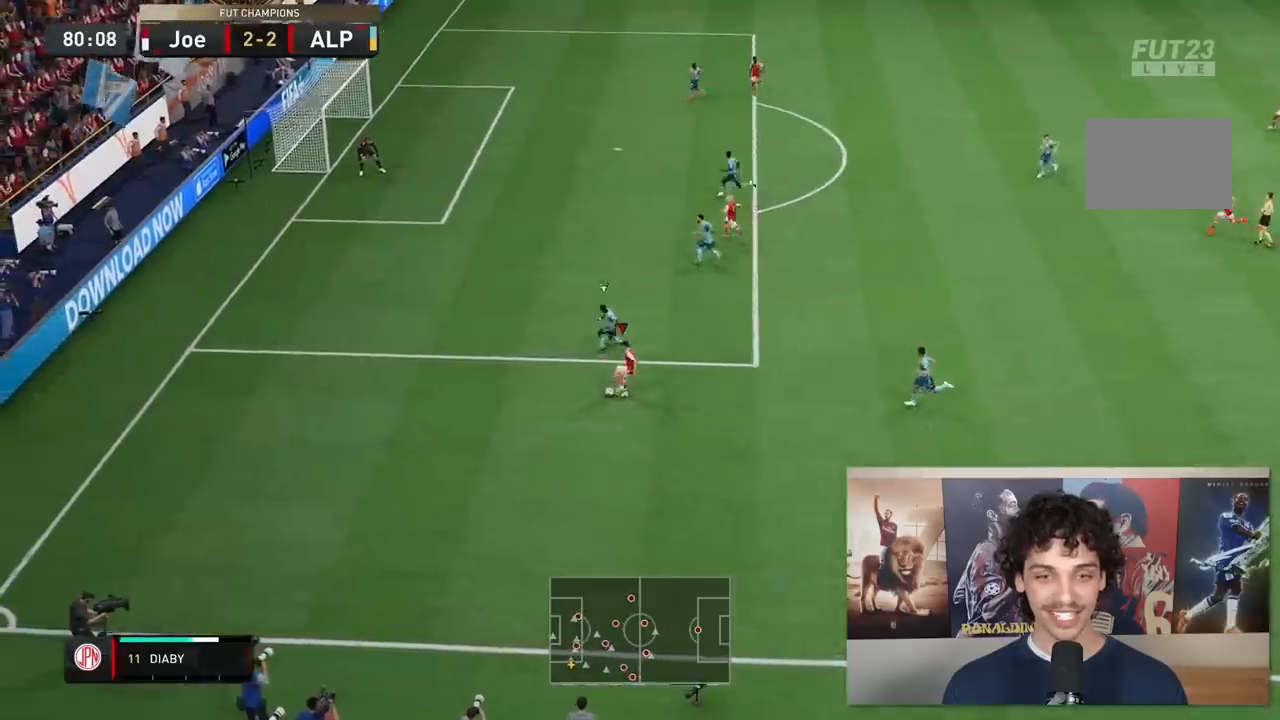
{"buttons": [], "left_stick": "center", "right_stick": "down-left", "events": [[333, "right_stick", "right"], [433, "right_stick", "down-left"]]}